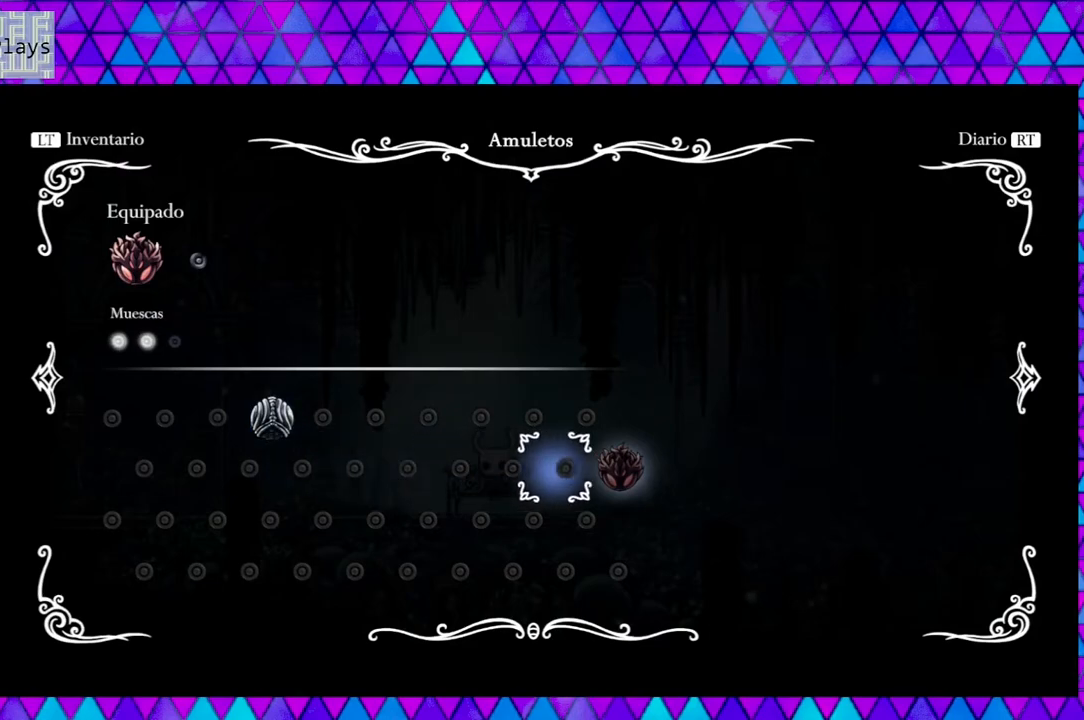
Gameplay with a controller (Nintendo layout); each line is a JSON object with the inputs held at the frame after it. "events" lists button and stick changes between this image and that frame as [ms after this image, input, new state], when the widget could be followed in between. Not read: L3 R3.
{"buttons": [], "left_stick": "center", "right_stick": "center", "events": [[100, "DPAD_RIGHT", "down"], [133, "DPAD_RIGHT", "up"], [267, "B", "down"], [417, "B", "up"]]}
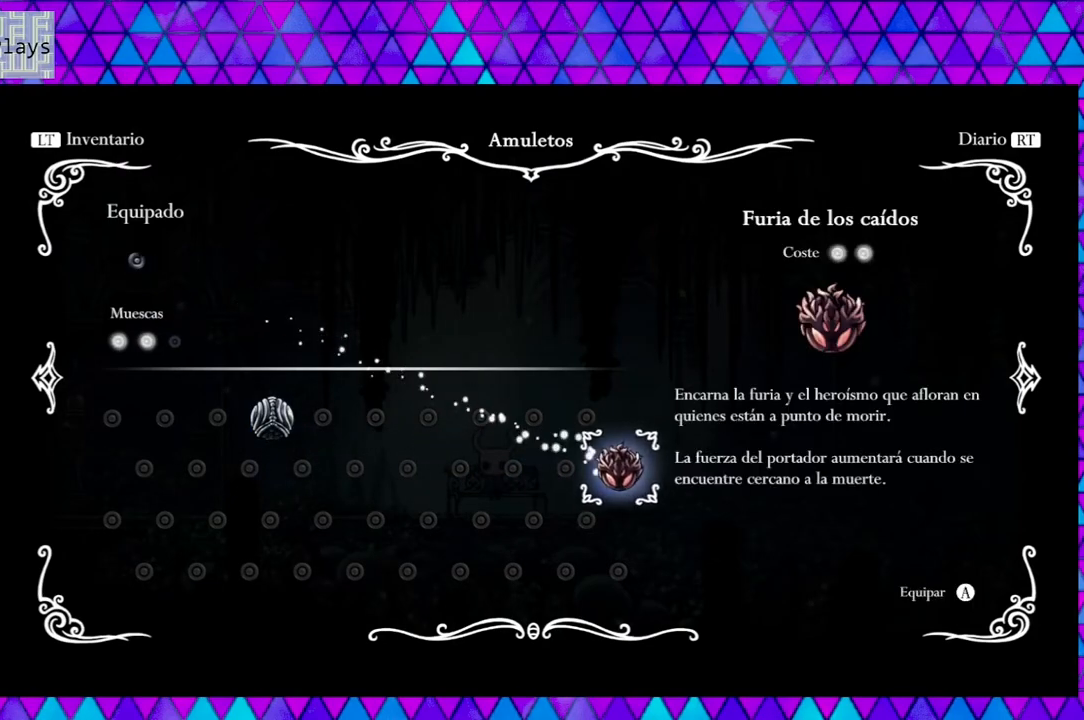
{"buttons": [], "left_stick": "center", "right_stick": "center", "events": [[133, "DPAD_LEFT", "down"], [250, "DPAD_LEFT", "up"], [333, "DPAD_LEFT", "down"], [433, "DPAD_LEFT", "up"]]}
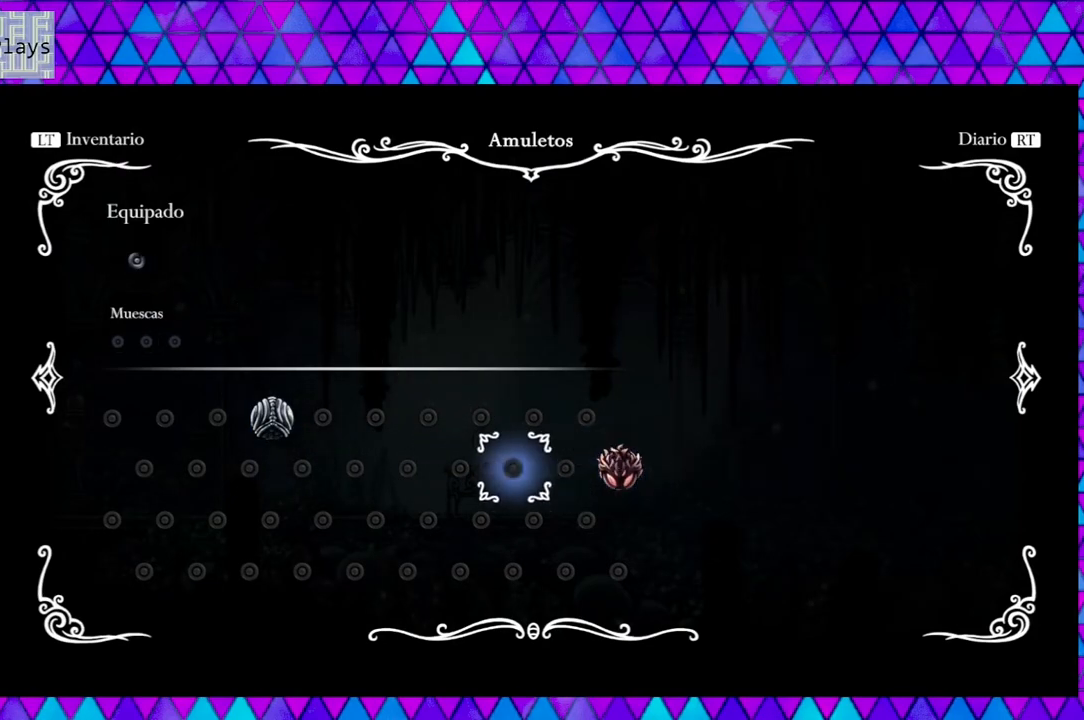
{"buttons": [], "left_stick": "center", "right_stick": "center", "events": [[33, "DPAD_LEFT", "down"], [100, "DPAD_LEFT", "up"], [183, "DPAD_LEFT", "down"], [300, "DPAD_LEFT", "up"], [383, "DPAD_LEFT", "down"], [467, "DPAD_LEFT", "up"]]}
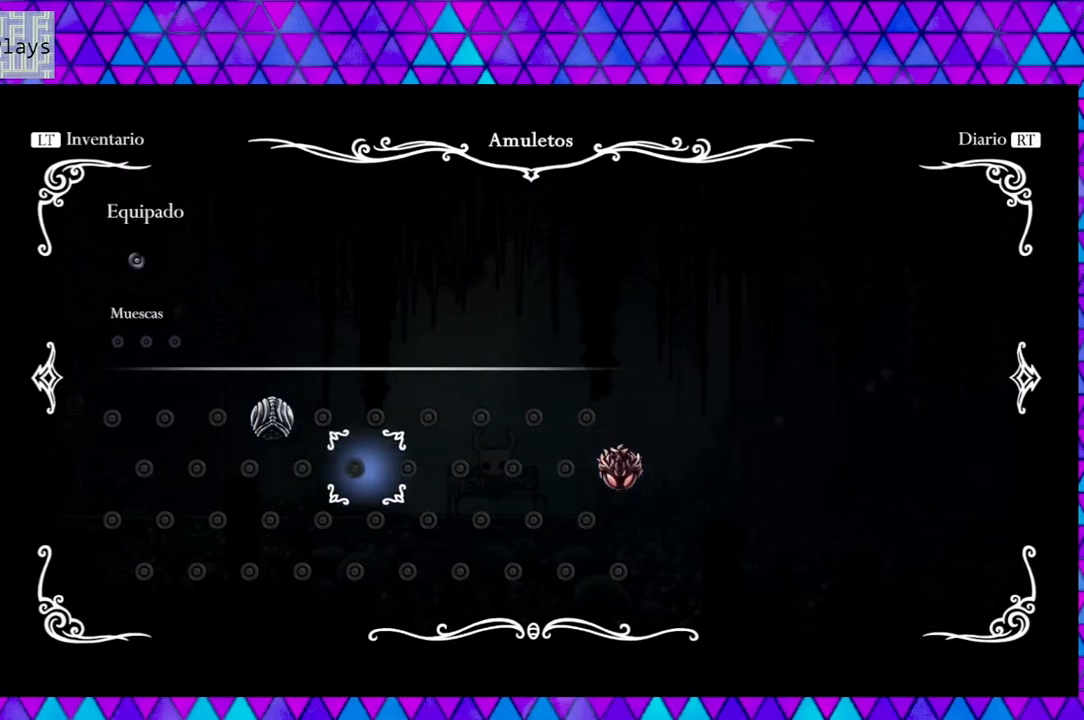
{"buttons": ["DPAD_UP"], "left_stick": "center", "right_stick": "center", "events": [[67, "DPAD_LEFT", "down"], [167, "DPAD_LEFT", "up"], [267, "DPAD_LEFT", "down"], [383, "DPAD_LEFT", "up"], [500, "DPAD_UP", "down"]]}
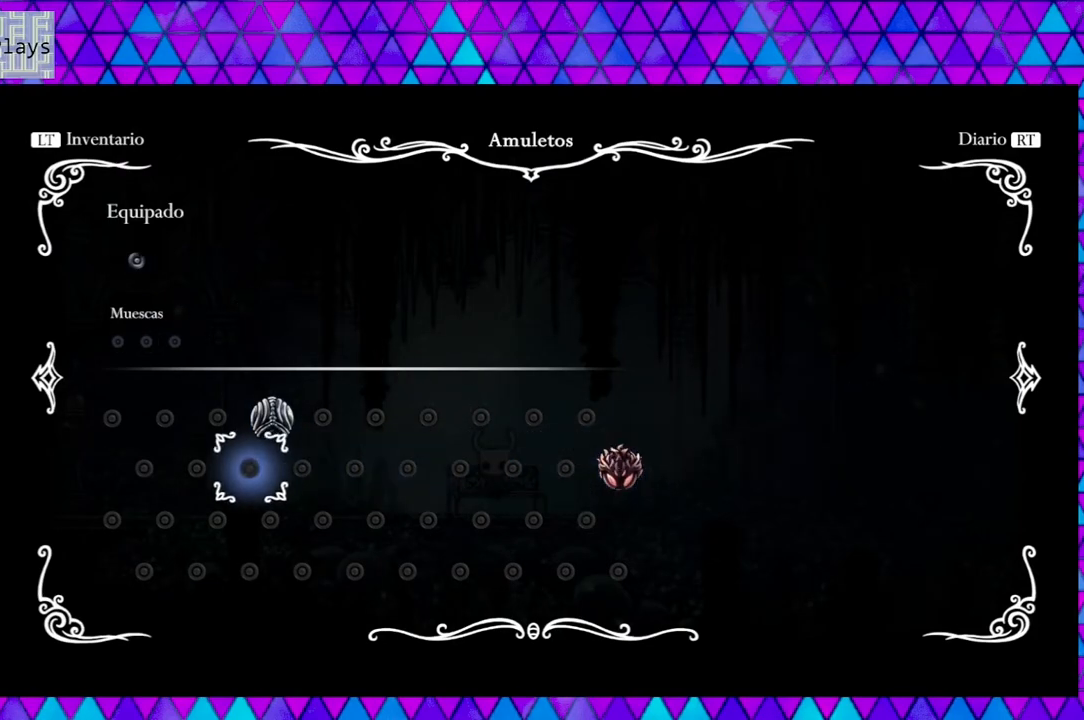
{"buttons": [], "left_stick": "center", "right_stick": "center", "events": [[117, "DPAD_UP", "up"], [300, "DPAD_RIGHT", "down"], [417, "DPAD_RIGHT", "up"]]}
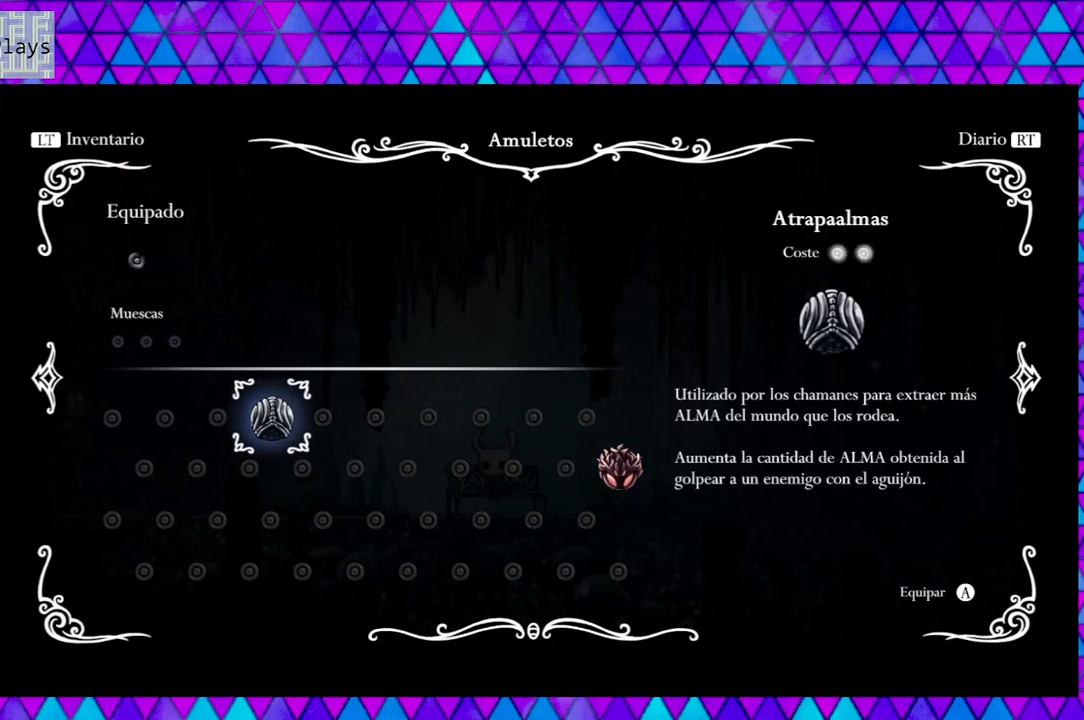
{"buttons": [], "left_stick": "center", "right_stick": "center", "events": [[33, "B", "down"], [200, "B", "up"]]}
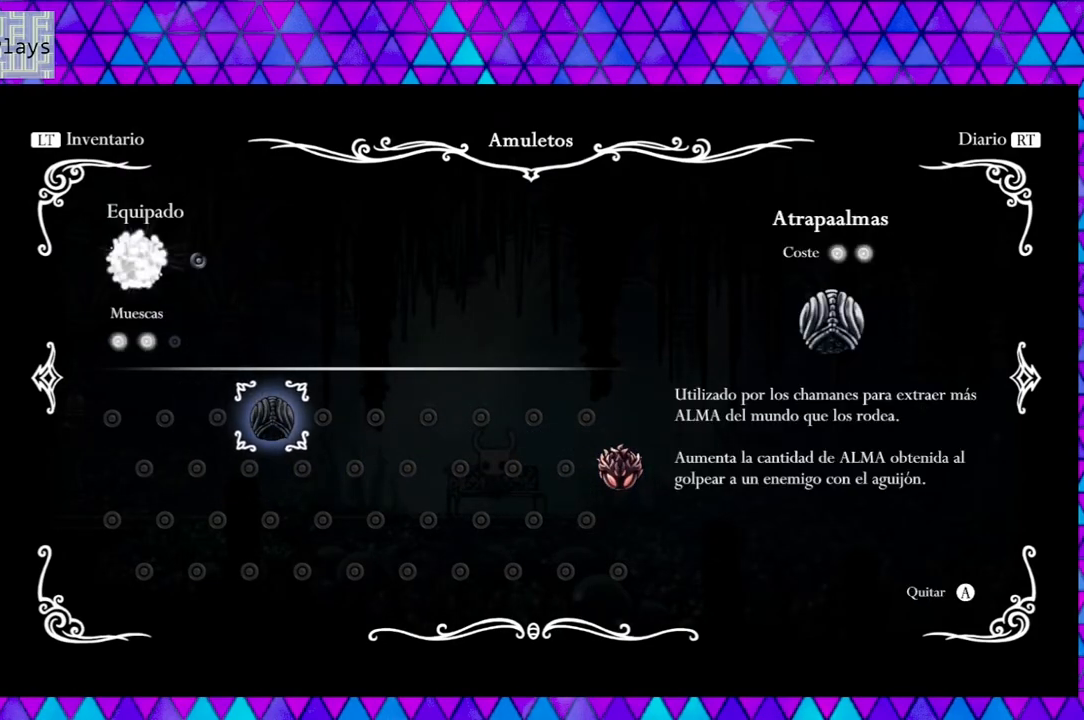
{"buttons": [], "left_stick": "center", "right_stick": "center", "events": []}
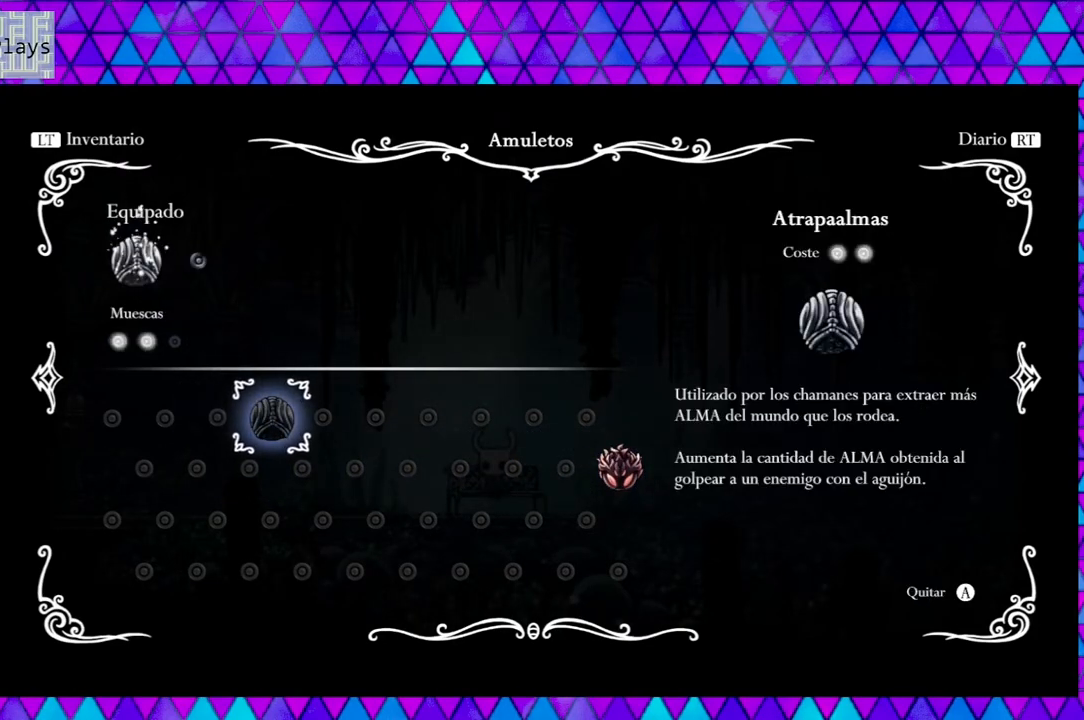
{"buttons": [], "left_stick": "center", "right_stick": "center", "events": []}
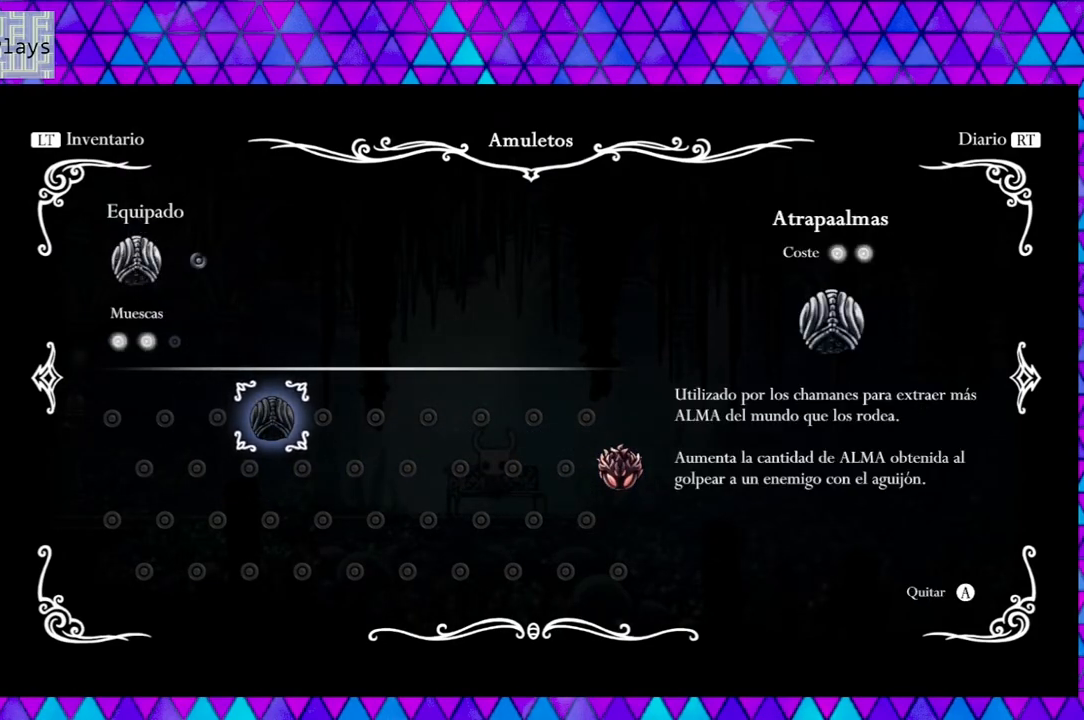
{"buttons": [], "left_stick": "center", "right_stick": "center", "events": [[67, "A", "down"], [200, "A", "up"]]}
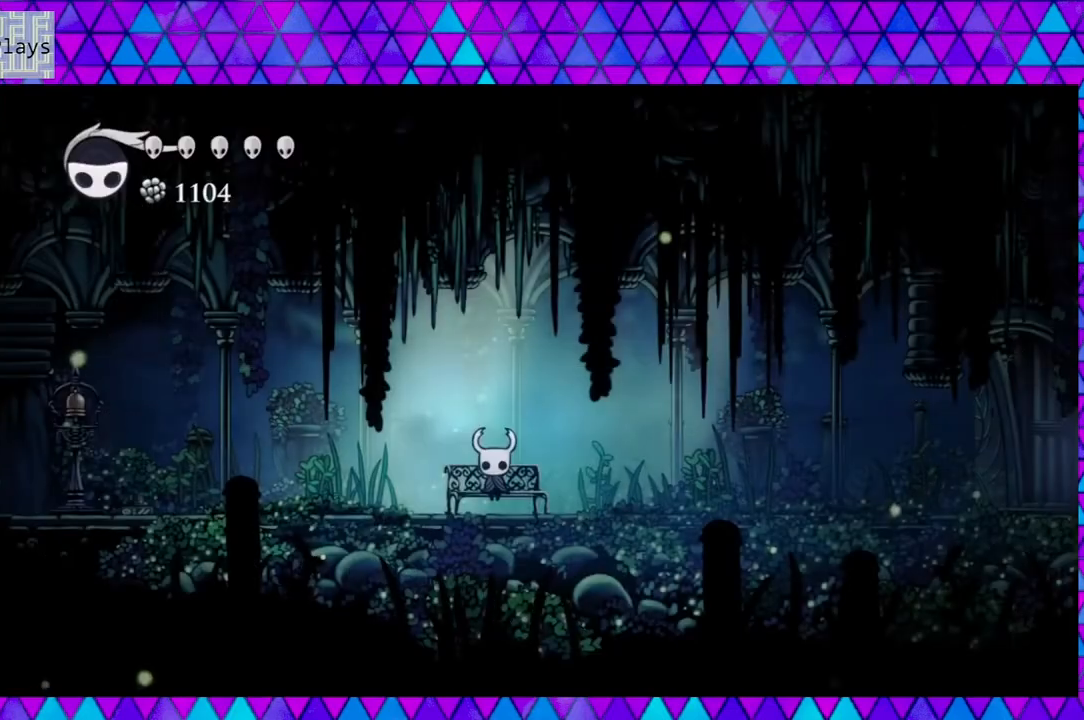
{"buttons": ["DPAD_RIGHT"], "left_stick": "center", "right_stick": "center", "events": [[133, "DPAD_RIGHT", "down"]]}
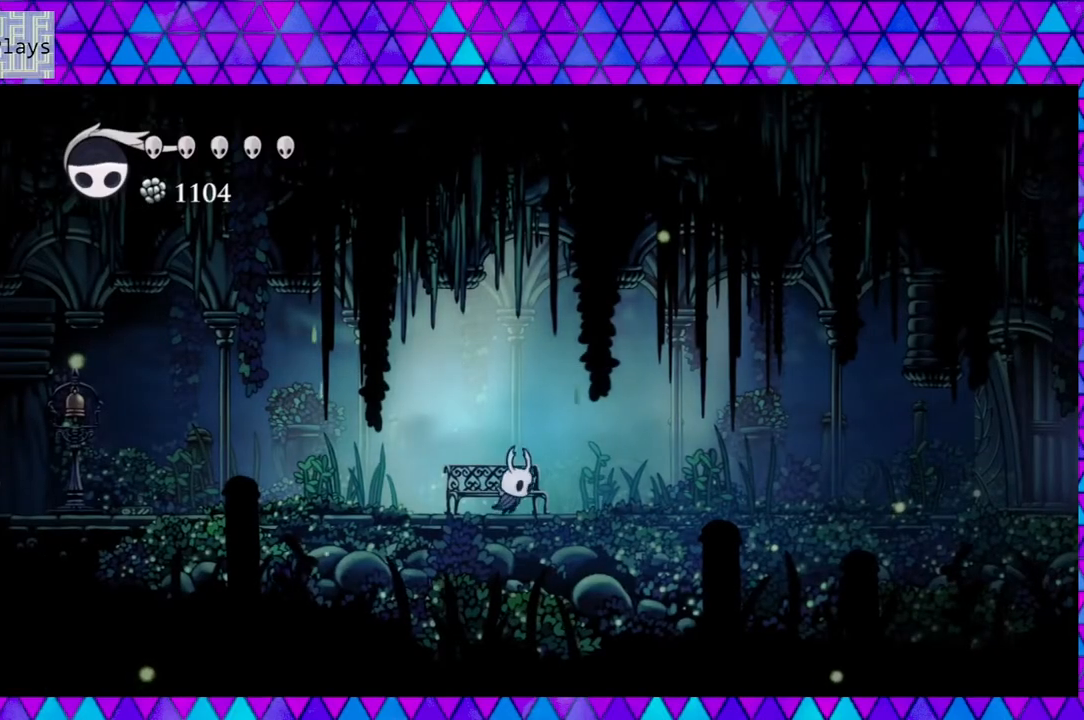
{"buttons": ["DPAD_RIGHT"], "left_stick": "center", "right_stick": "center", "events": []}
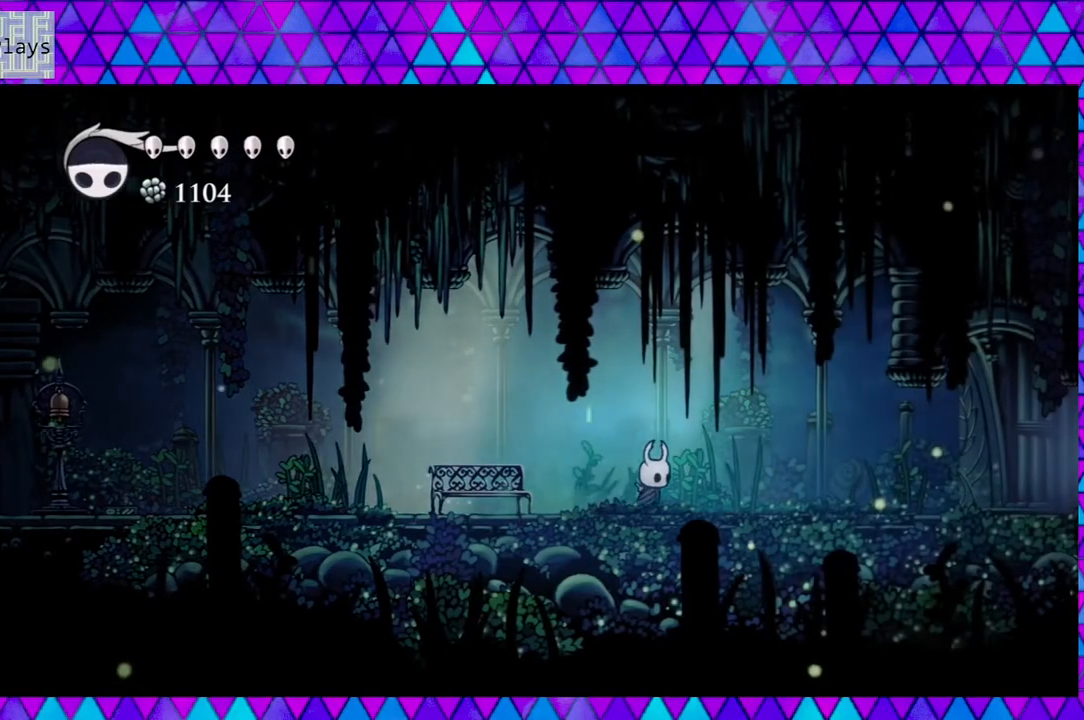
{"buttons": ["DPAD_RIGHT"], "left_stick": "center", "right_stick": "center", "events": []}
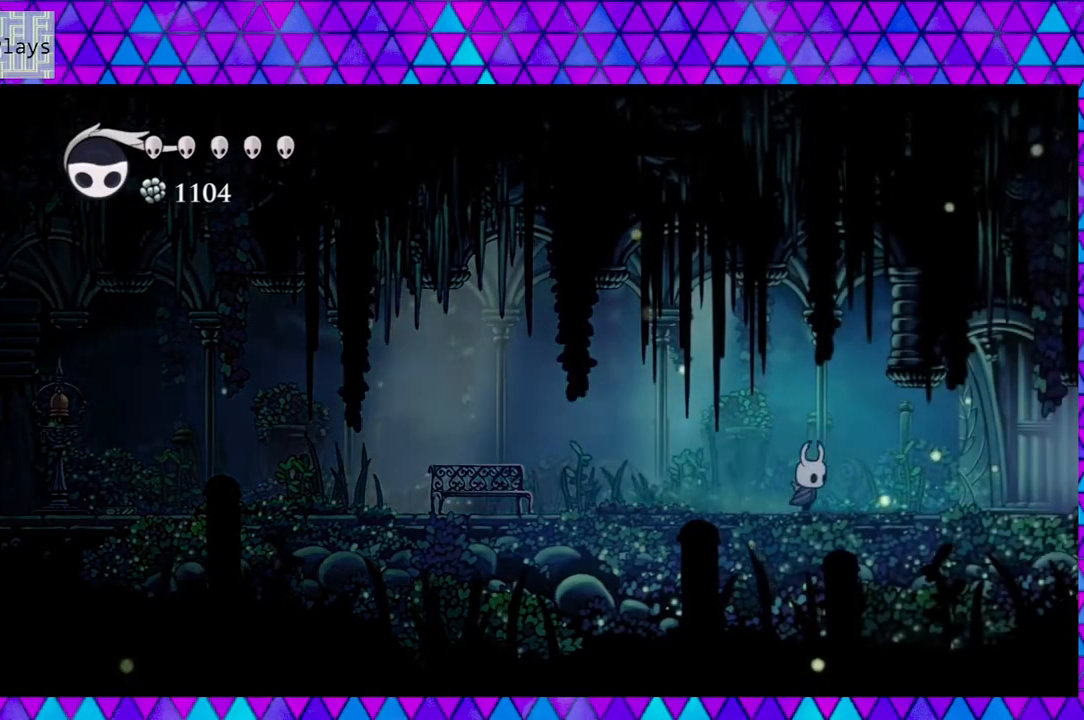
{"buttons": ["DPAD_RIGHT"], "left_stick": "down", "right_stick": "center", "events": [[500, "left_stick", "down"]]}
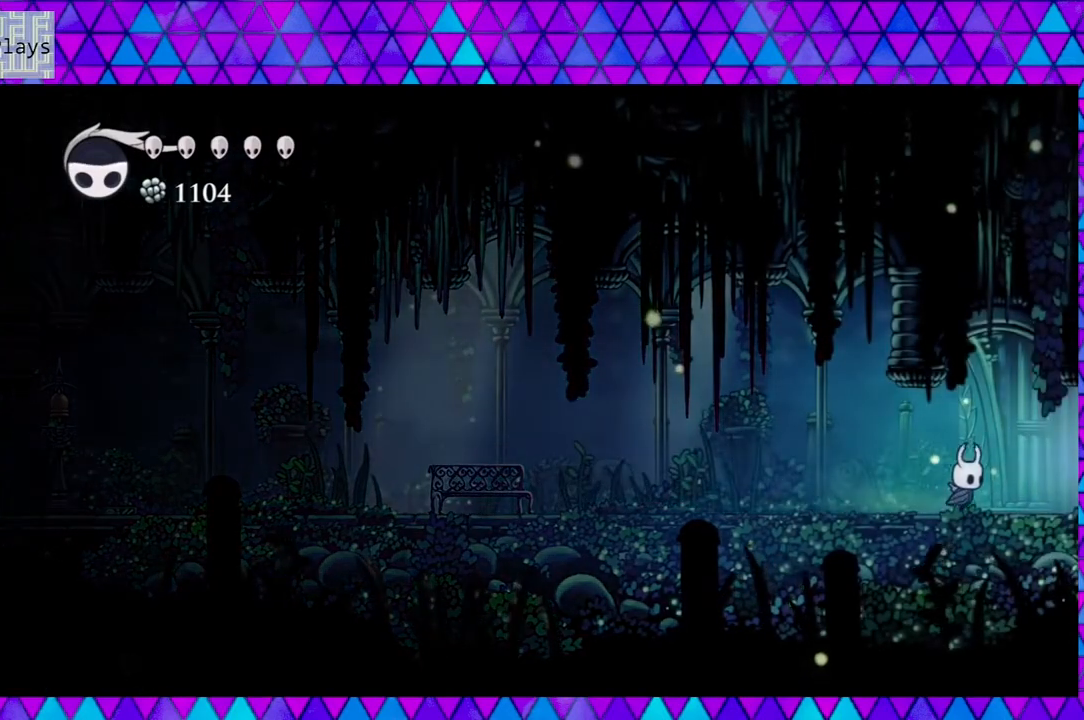
{"buttons": ["DPAD_RIGHT"], "left_stick": "center", "right_stick": "center", "events": [[33, "left_stick", "center"]]}
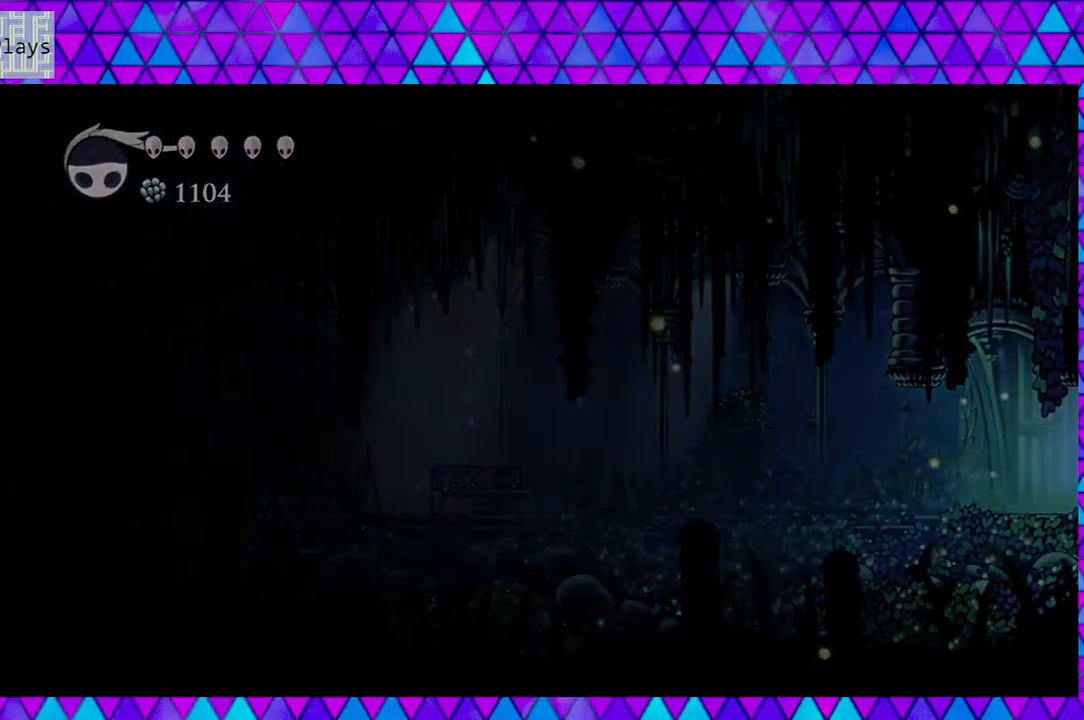
{"buttons": [], "left_stick": "center", "right_stick": "center", "events": [[367, "DPAD_RIGHT", "up"]]}
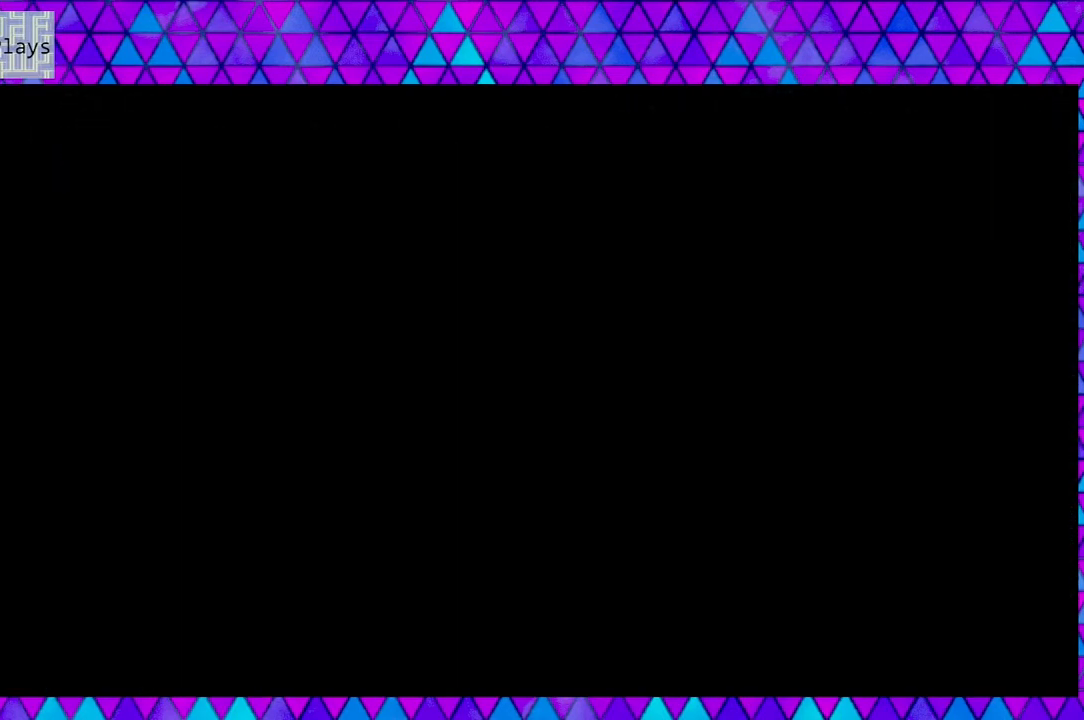
{"buttons": [], "left_stick": "center", "right_stick": "center", "events": []}
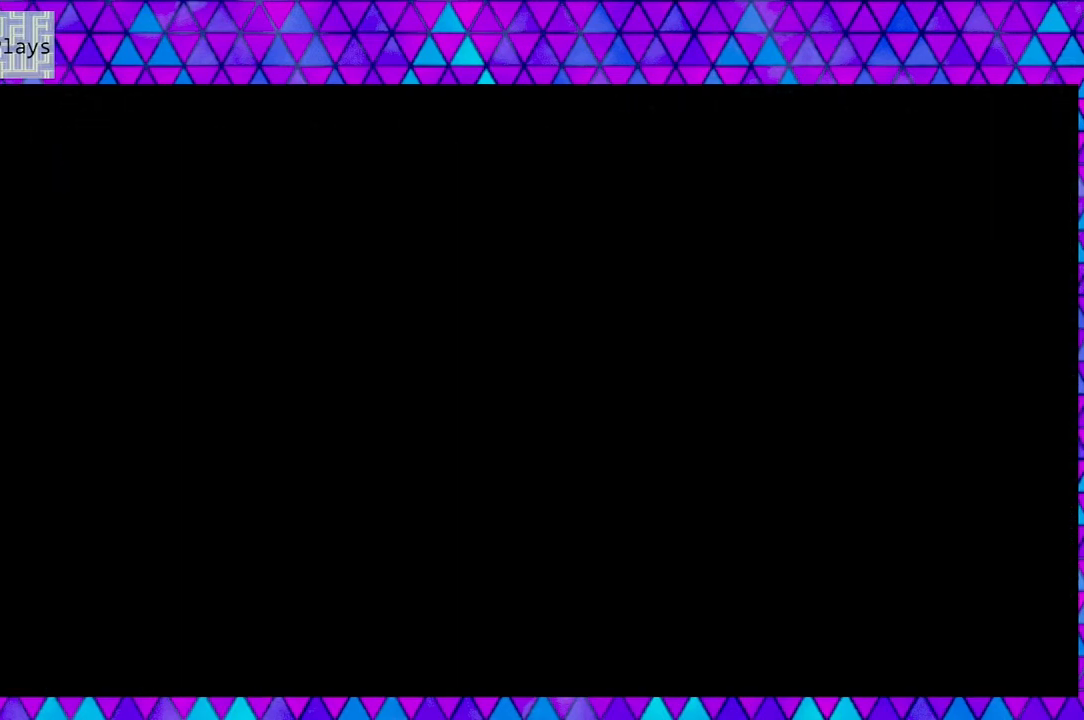
{"buttons": [], "left_stick": "center", "right_stick": "center", "events": []}
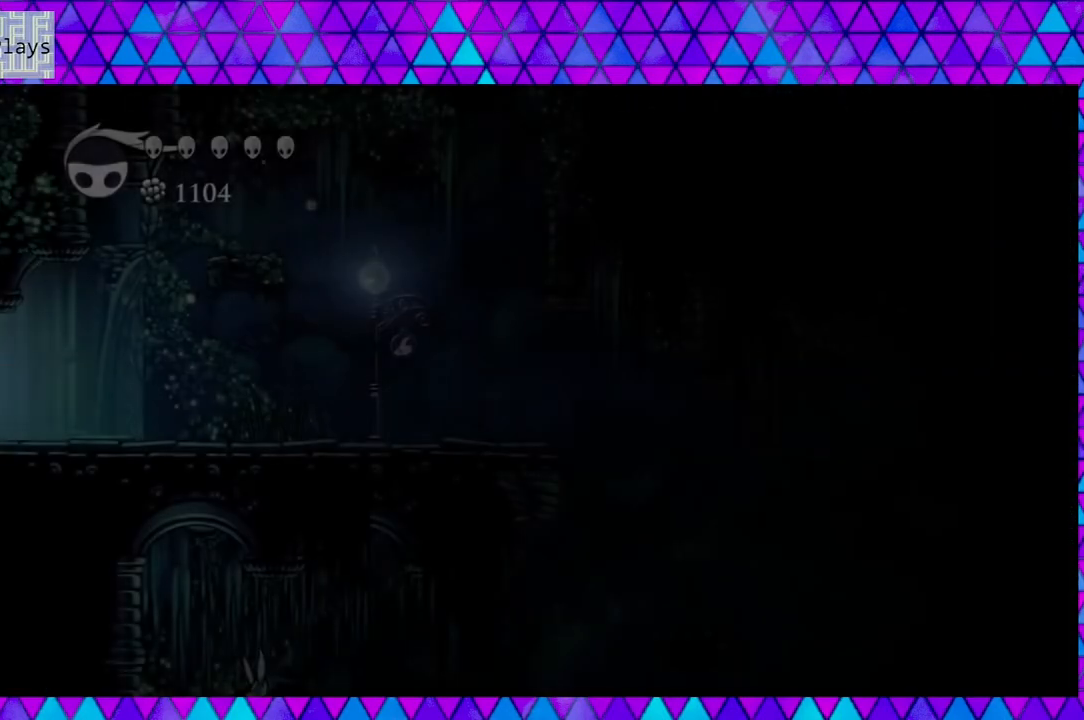
{"buttons": ["DPAD_RIGHT"], "left_stick": "center", "right_stick": "center", "events": [[467, "DPAD_RIGHT", "down"]]}
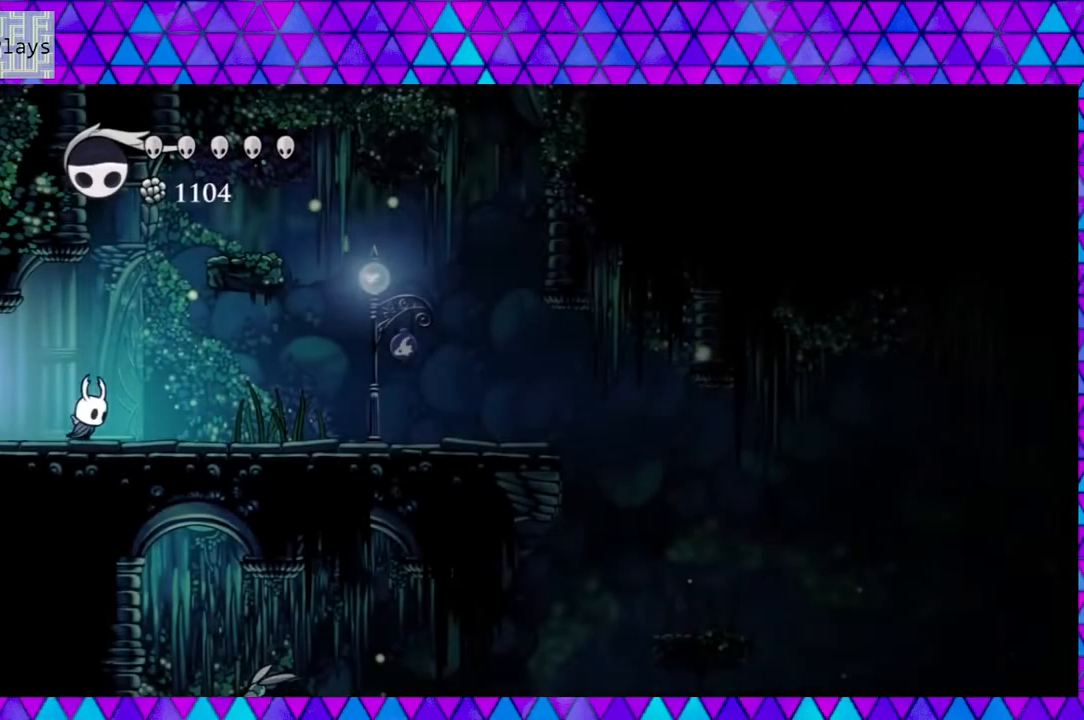
{"buttons": ["B"], "left_stick": "center", "right_stick": "center", "events": [[200, "B", "down"], [250, "DPAD_RIGHT", "up"]]}
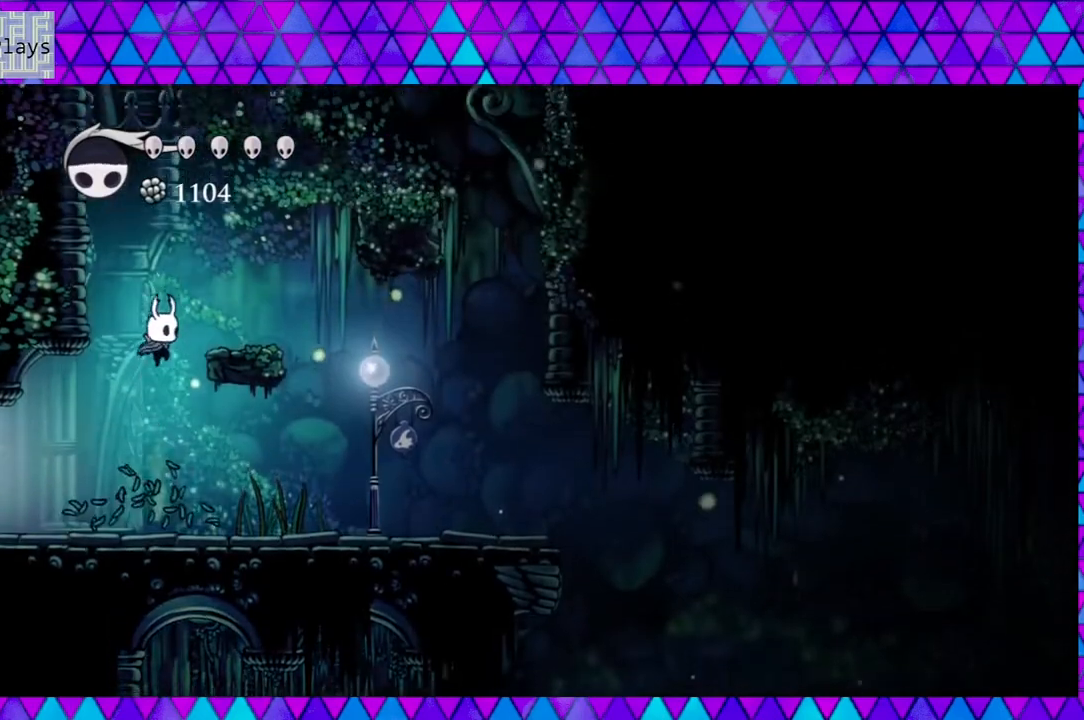
{"buttons": [], "left_stick": "center", "right_stick": "center", "events": [[83, "DPAD_RIGHT", "down"], [300, "B", "up"], [300, "DPAD_RIGHT", "up"]]}
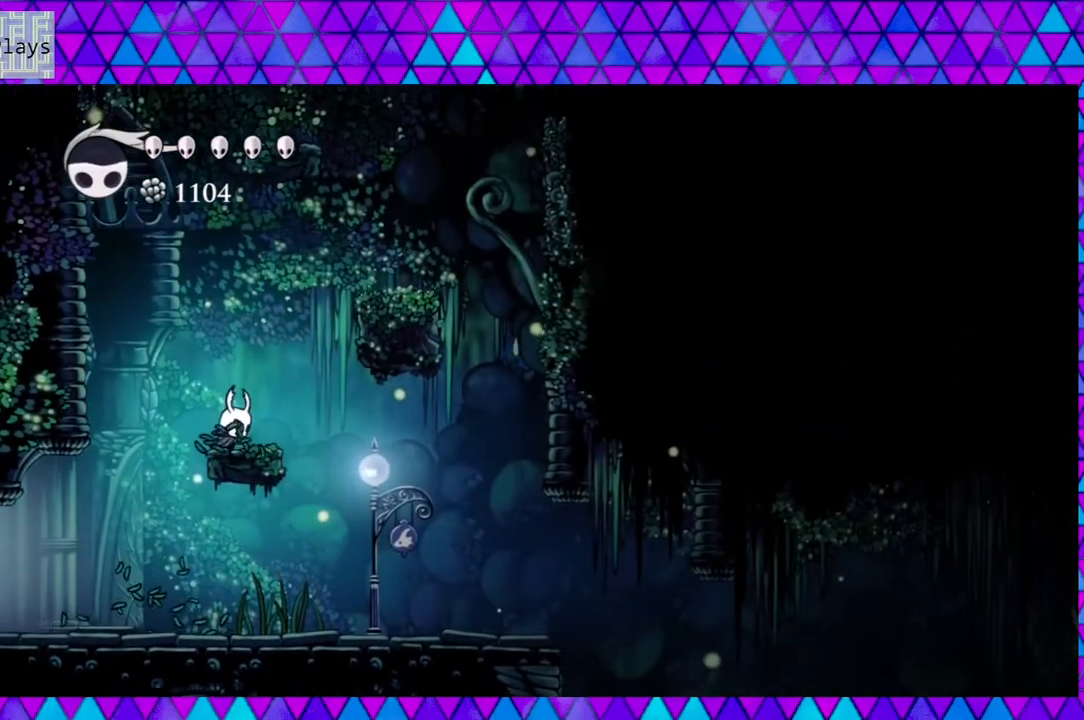
{"buttons": ["DPAD_RIGHT"], "left_stick": "center", "right_stick": "center", "events": [[17, "B", "down"], [17, "DPAD_RIGHT", "down"], [467, "B", "up"]]}
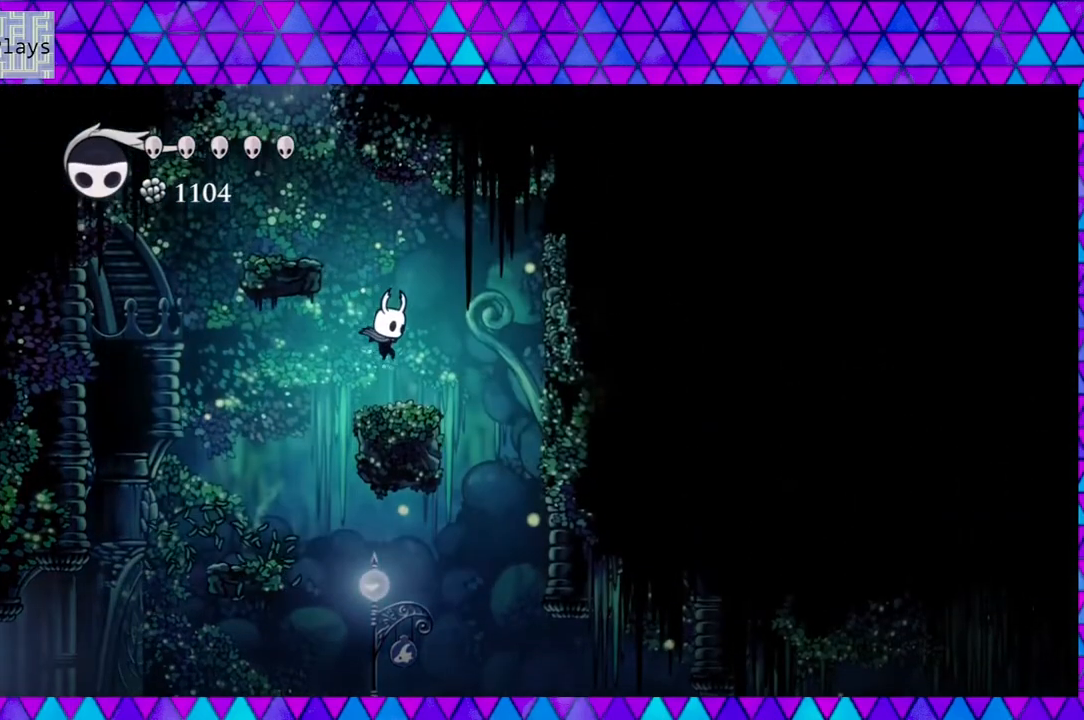
{"buttons": ["B", "DPAD_LEFT"], "left_stick": "center", "right_stick": "center", "events": [[17, "DPAD_RIGHT", "up"], [217, "B", "down"], [433, "DPAD_LEFT", "down"]]}
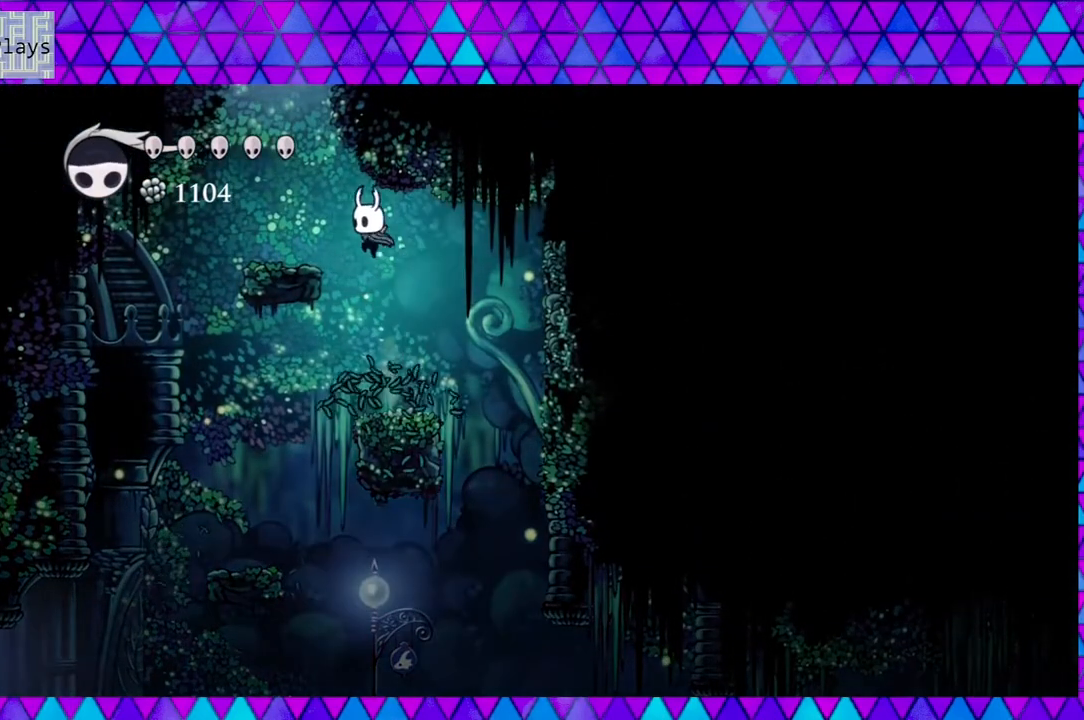
{"buttons": [], "left_stick": "center", "right_stick": "center", "events": [[233, "B", "up"], [283, "DPAD_LEFT", "up"]]}
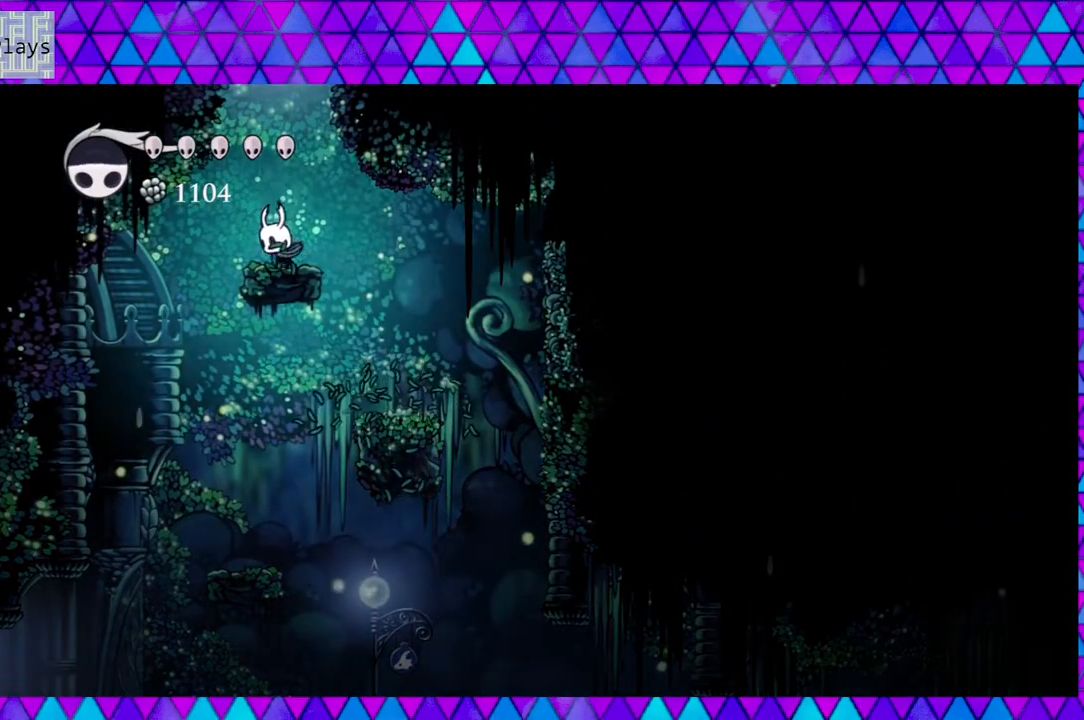
{"buttons": ["B"], "left_stick": "center", "right_stick": "center", "events": [[50, "B", "down"]]}
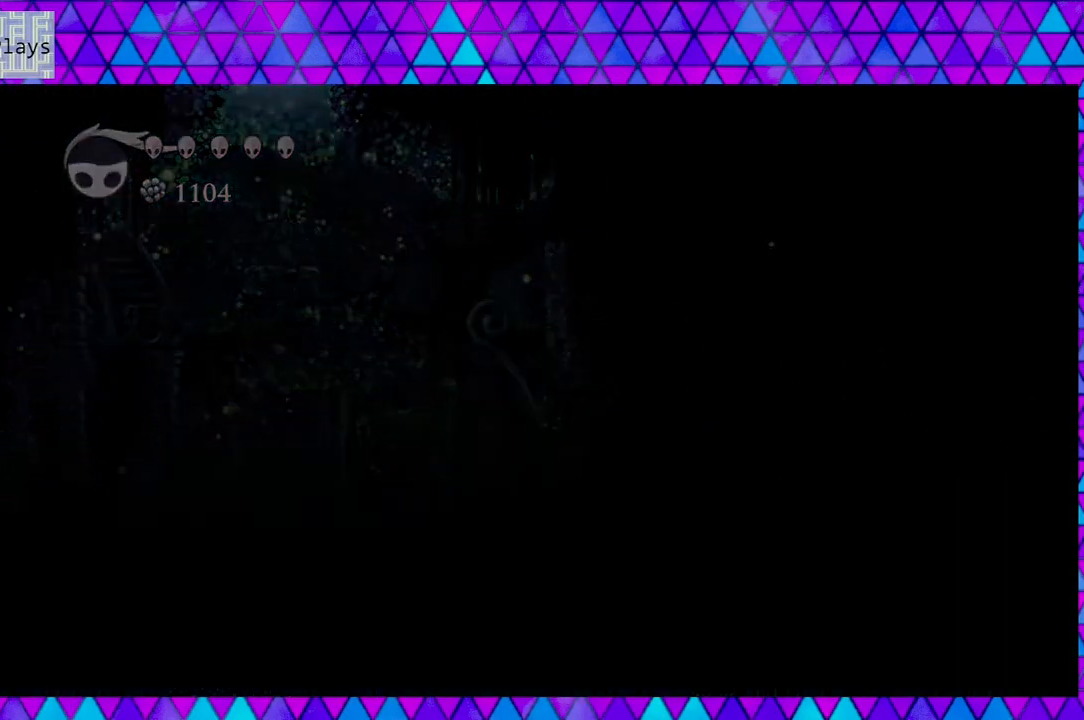
{"buttons": [], "left_stick": "center", "right_stick": "center", "events": [[350, "B", "up"]]}
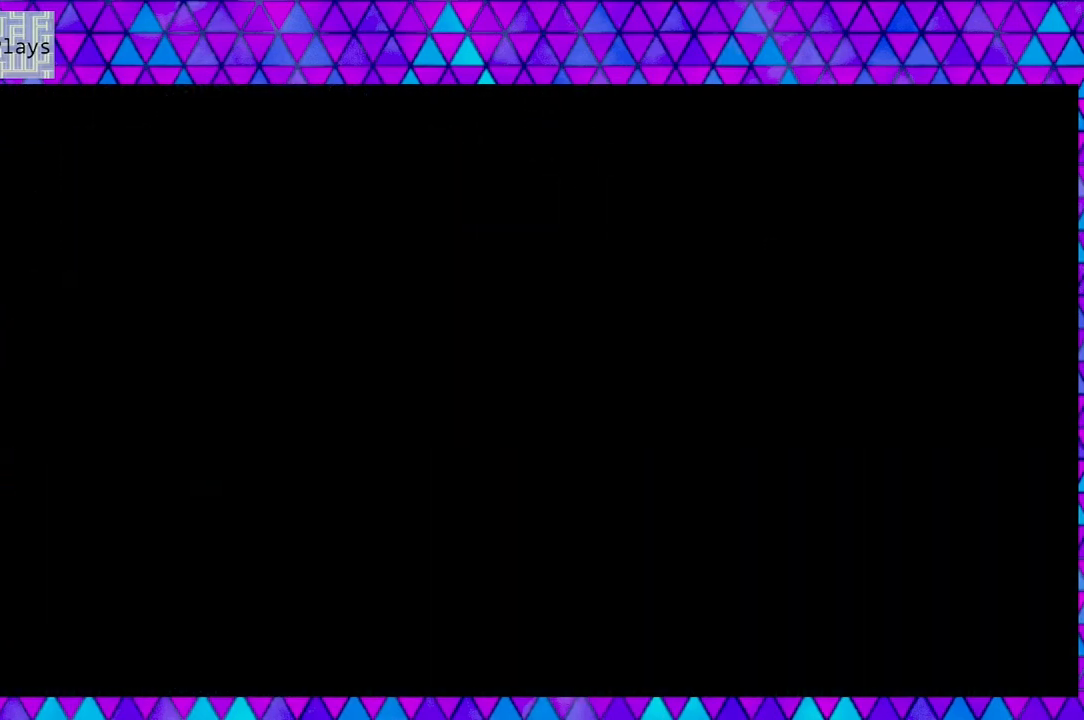
{"buttons": [], "left_stick": "center", "right_stick": "center", "events": []}
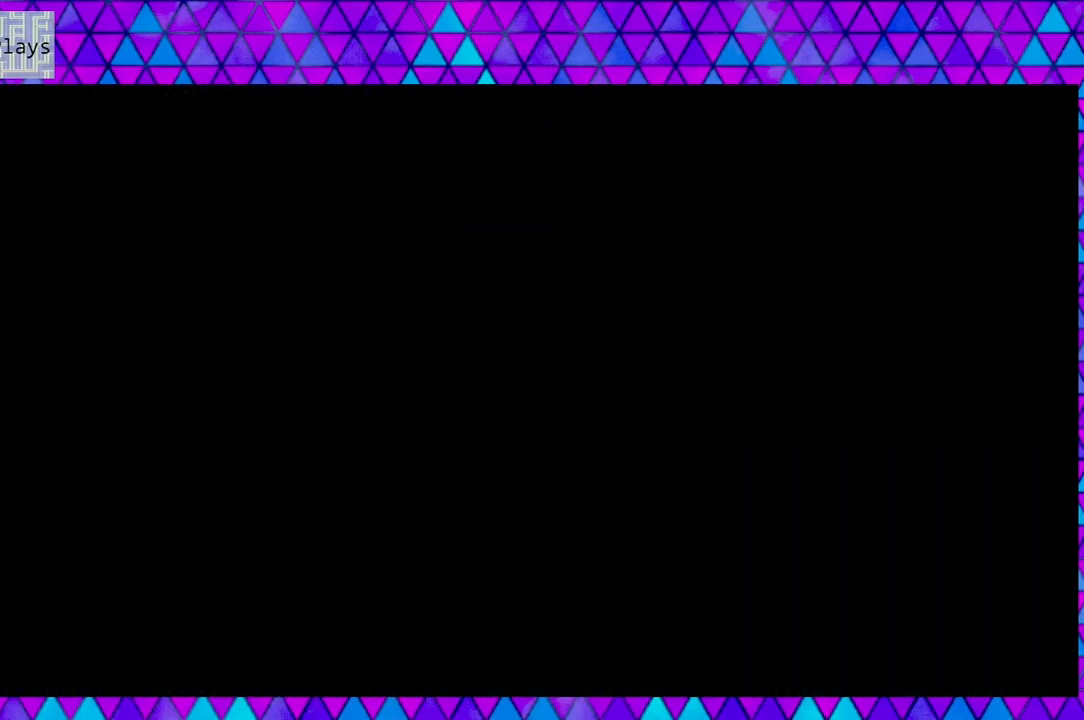
{"buttons": [], "left_stick": "center", "right_stick": "center", "events": []}
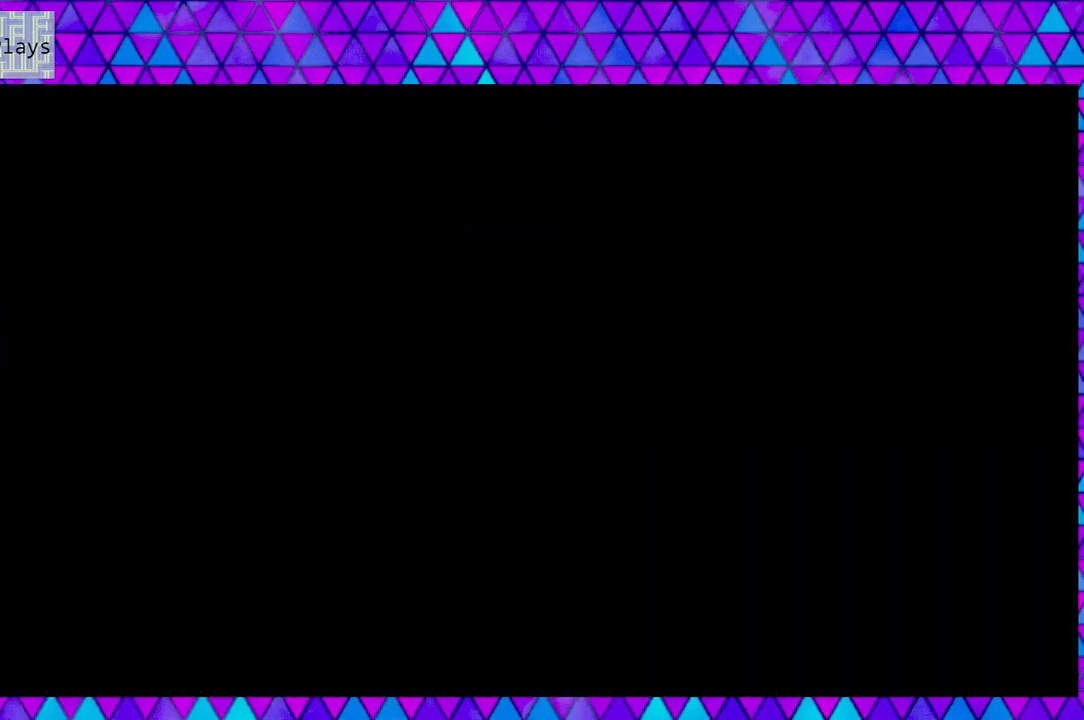
{"buttons": [], "left_stick": "center", "right_stick": "center", "events": []}
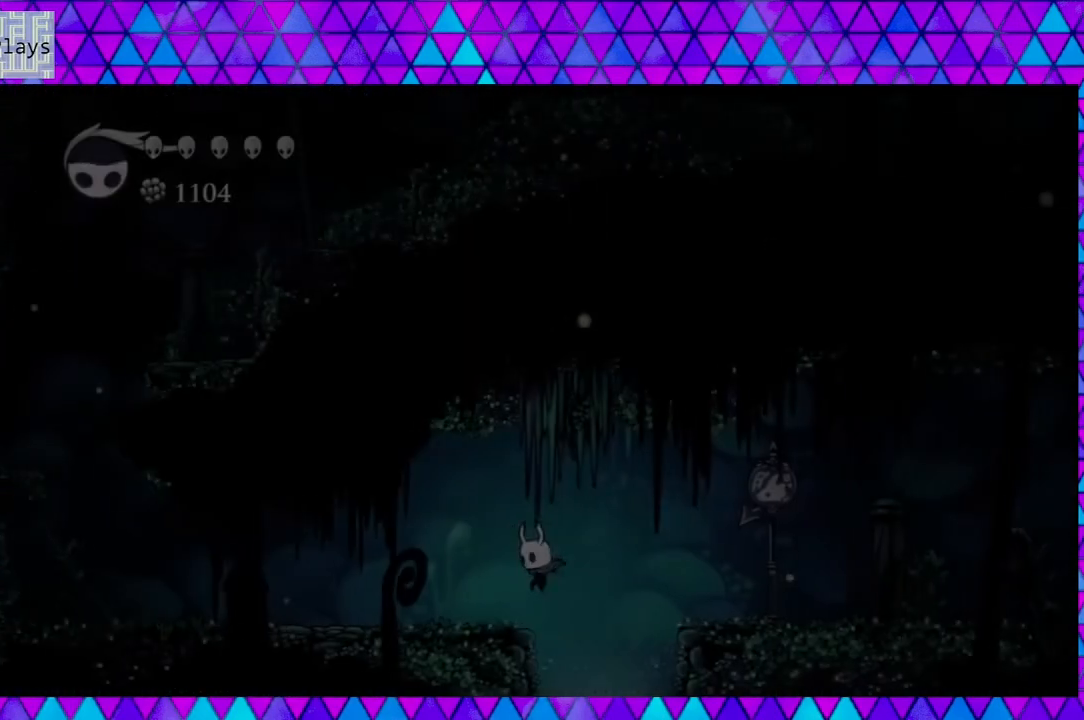
{"buttons": ["DPAD_LEFT"], "left_stick": "center", "right_stick": "center", "events": [[483, "DPAD_LEFT", "down"]]}
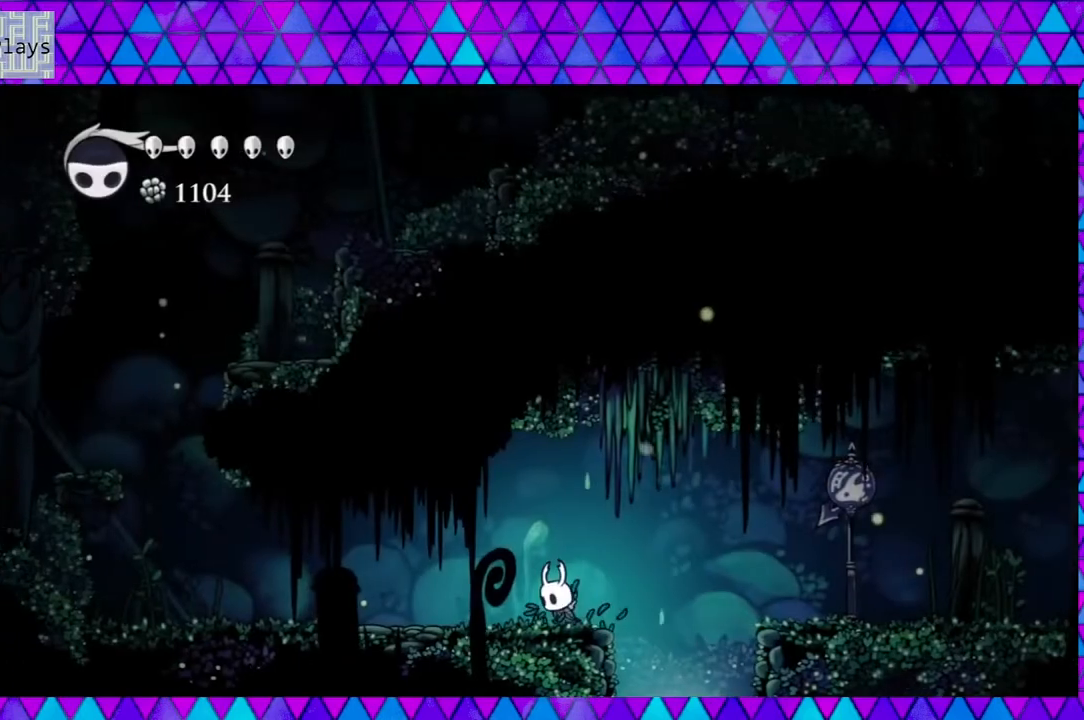
{"buttons": ["DPAD_LEFT"], "left_stick": "center", "right_stick": "center", "events": []}